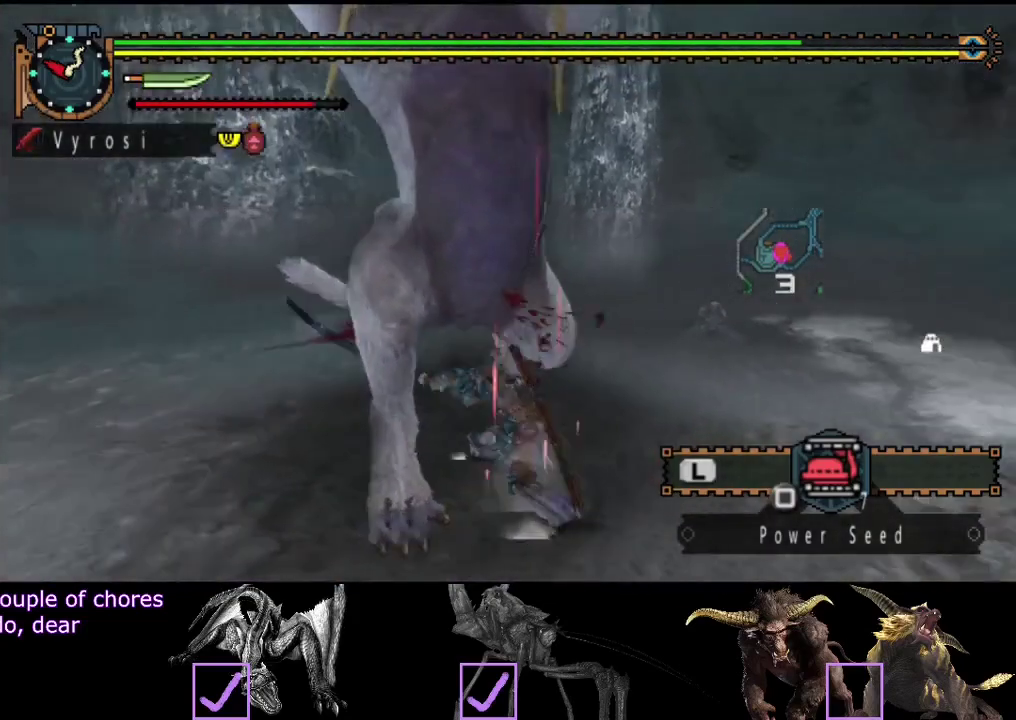
Gameplay with a controller (PlayStation layout); each line is a JSON object with the inputs held at the frame after it. "events" lists button and stick changes between this image and that frame as [ms after this image, input, new state], when the widget could be followed in between. Not read: L3 R3.
{"buttons": [], "left_stick": "center", "right_stick": "right", "events": []}
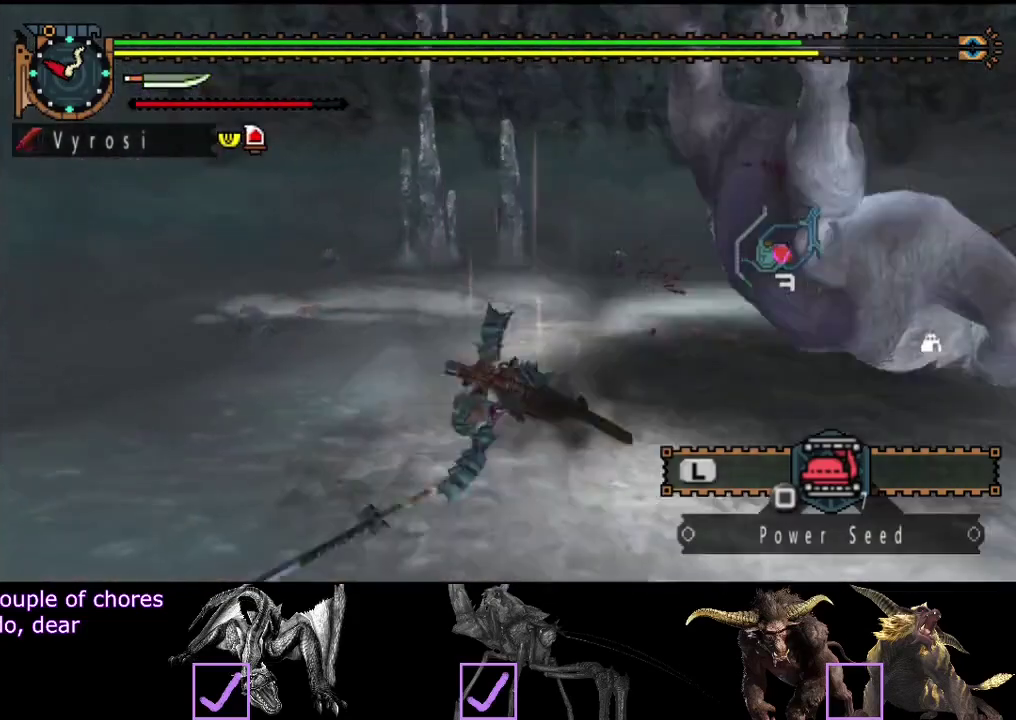
{"buttons": [], "left_stick": "center", "right_stick": "center", "events": [[17, "right_stick", "center"], [150, "right_stick", "right"], [317, "right_stick", "center"]]}
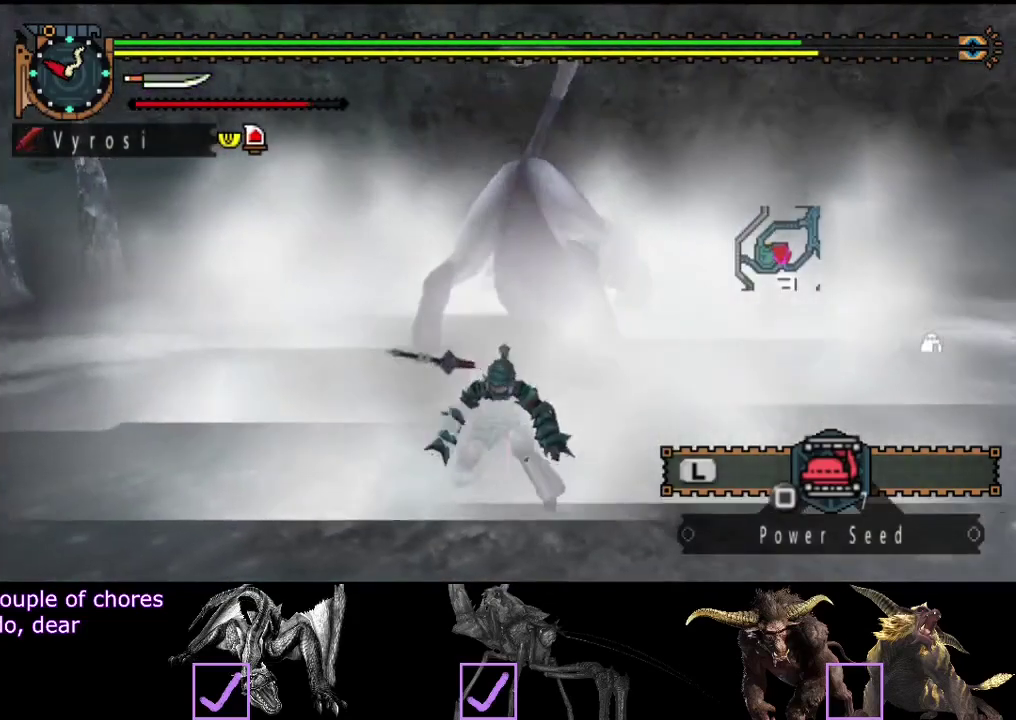
{"buttons": [], "left_stick": "down-right", "right_stick": "center", "events": [[217, "left_stick", "down"], [383, "left_stick", "down-right"]]}
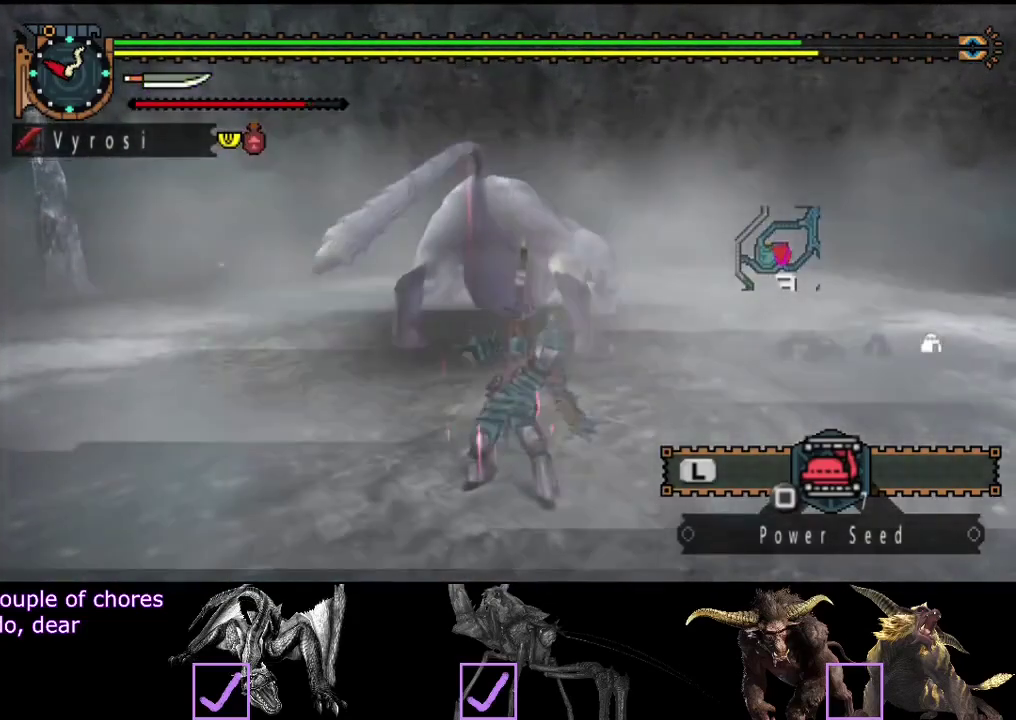
{"buttons": ["R2"], "left_stick": "up-right", "right_stick": "center", "events": [[33, "R2", "down"], [100, "left_stick", "right"], [167, "left_stick", "up-right"]]}
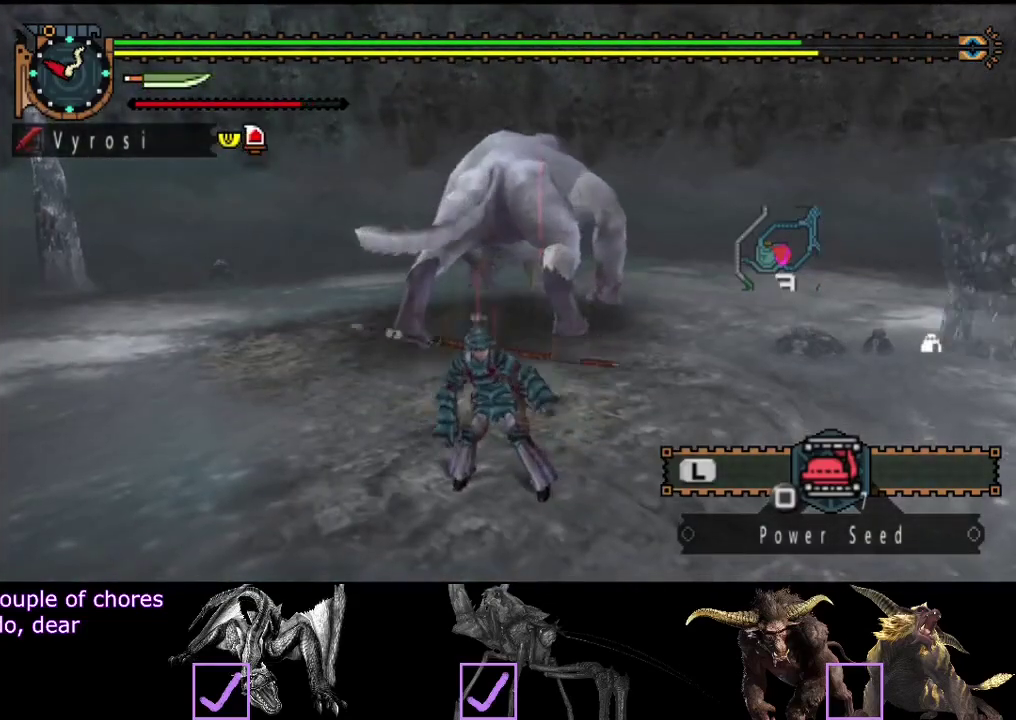
{"buttons": ["R2"], "left_stick": "up-right", "right_stick": "center", "events": []}
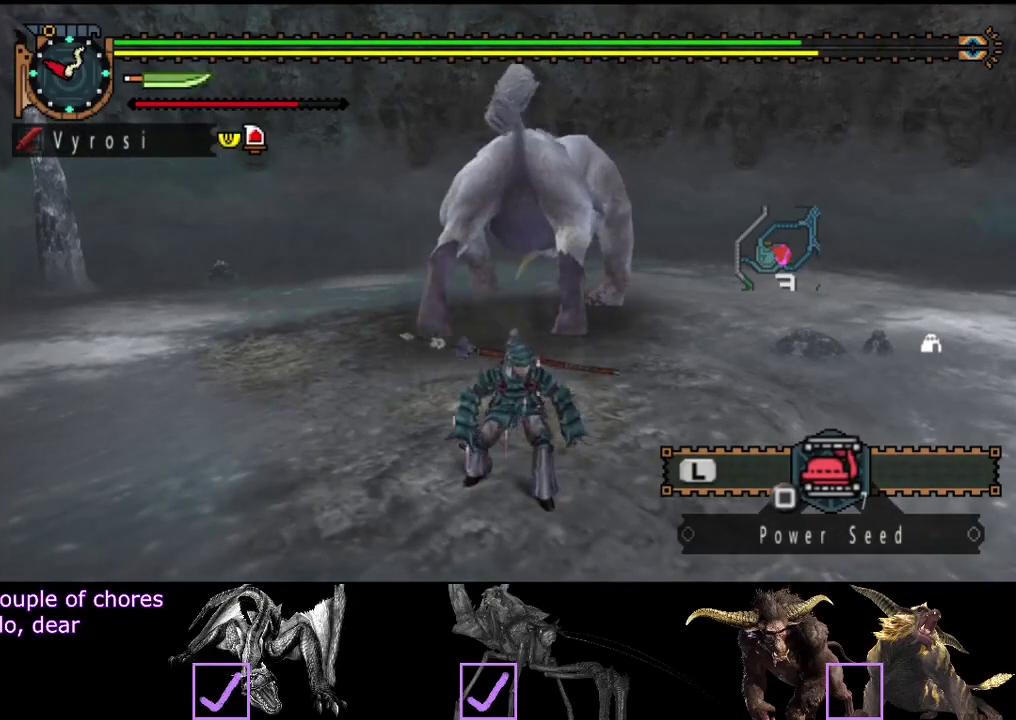
{"buttons": ["R2"], "left_stick": "right", "right_stick": "center", "events": [[450, "left_stick", "right"]]}
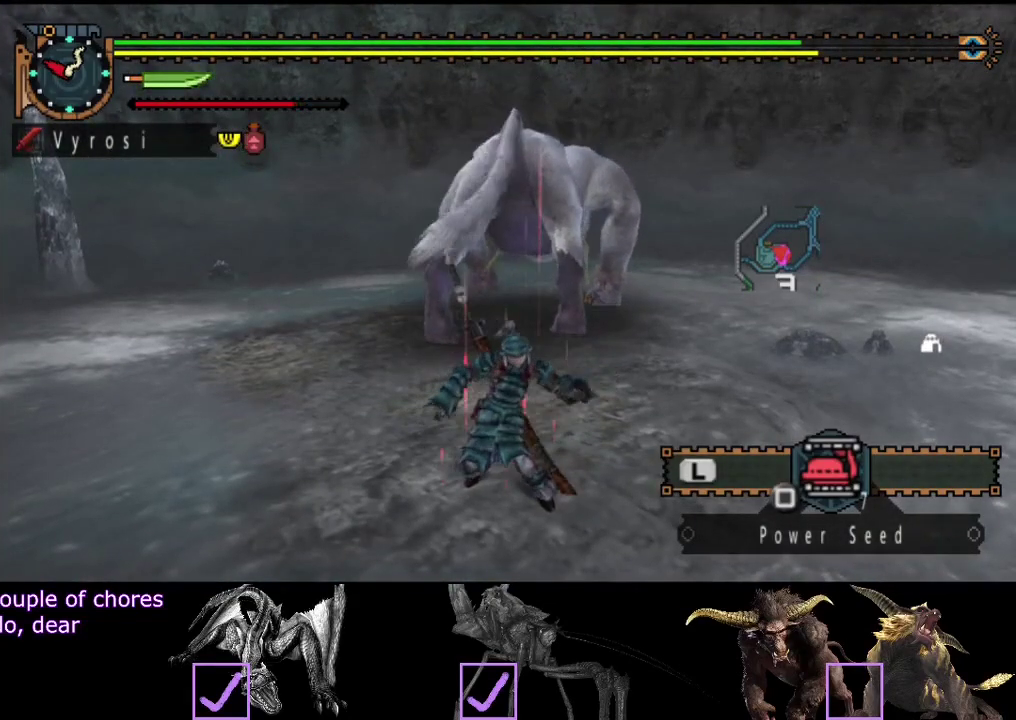
{"buttons": ["R2"], "left_stick": "up-right", "right_stick": "center", "events": [[350, "left_stick", "up-right"]]}
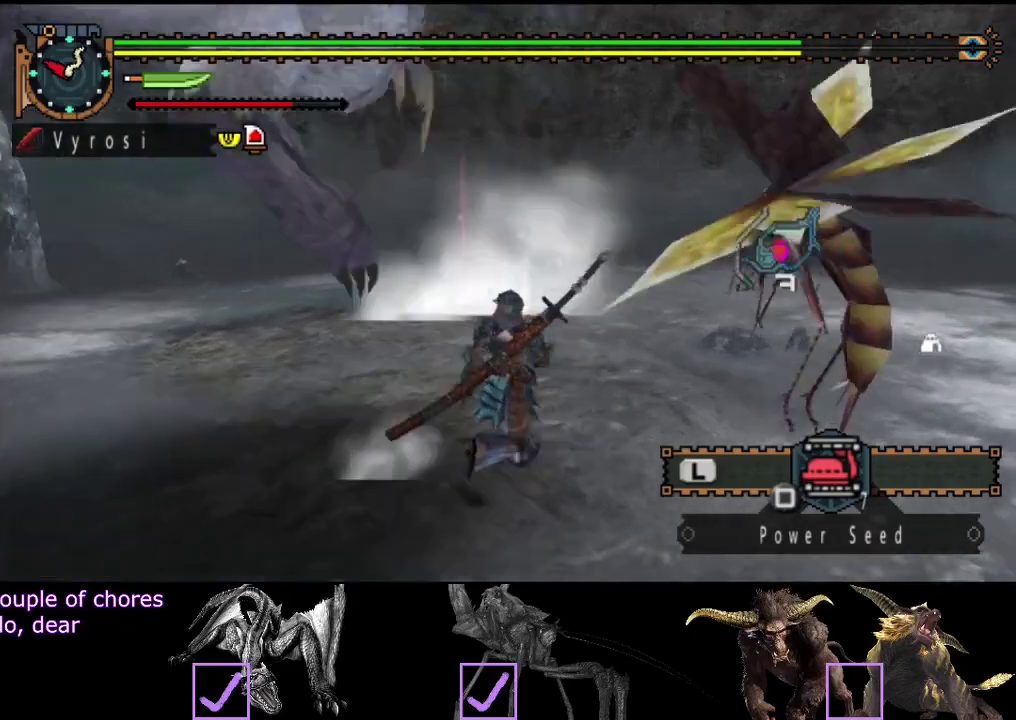
{"buttons": ["R2"], "left_stick": "down-left", "right_stick": "left", "events": [[17, "left_stick", "right"], [117, "left_stick", "down-right"], [183, "right_stick", "left"], [250, "left_stick", "down"], [383, "left_stick", "down-left"]]}
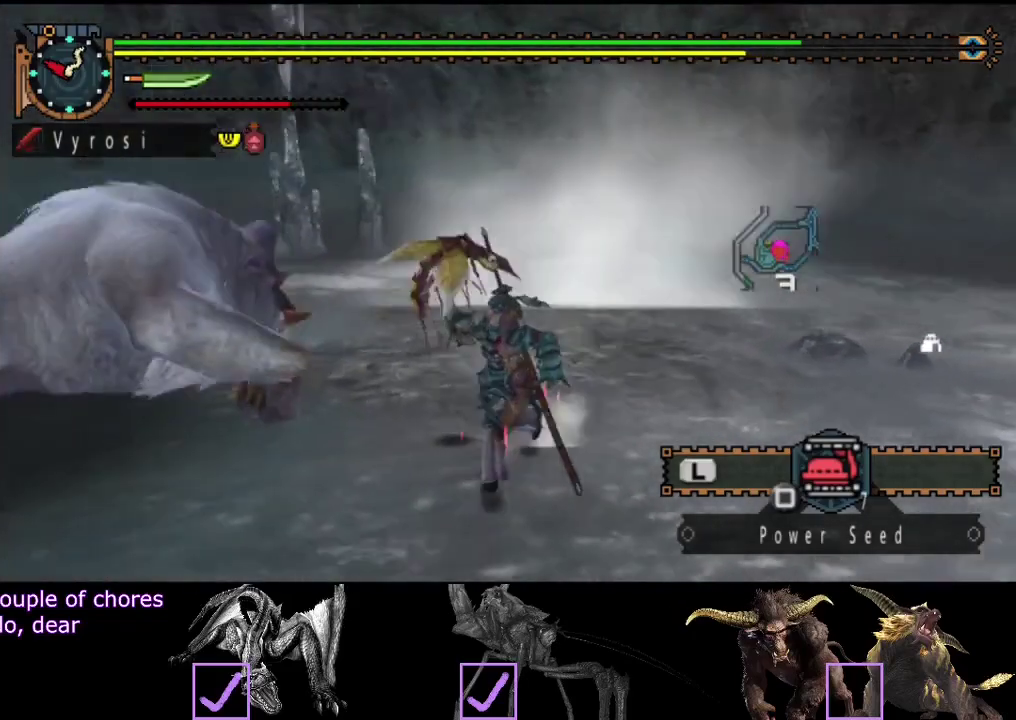
{"buttons": [], "left_stick": "up", "right_stick": "center", "events": [[83, "R2", "up"], [150, "right_stick", "center"], [217, "left_stick", "up-left"], [250, "TRIANGLE", "down"], [317, "left_stick", "up"], [350, "TRIANGLE", "up"]]}
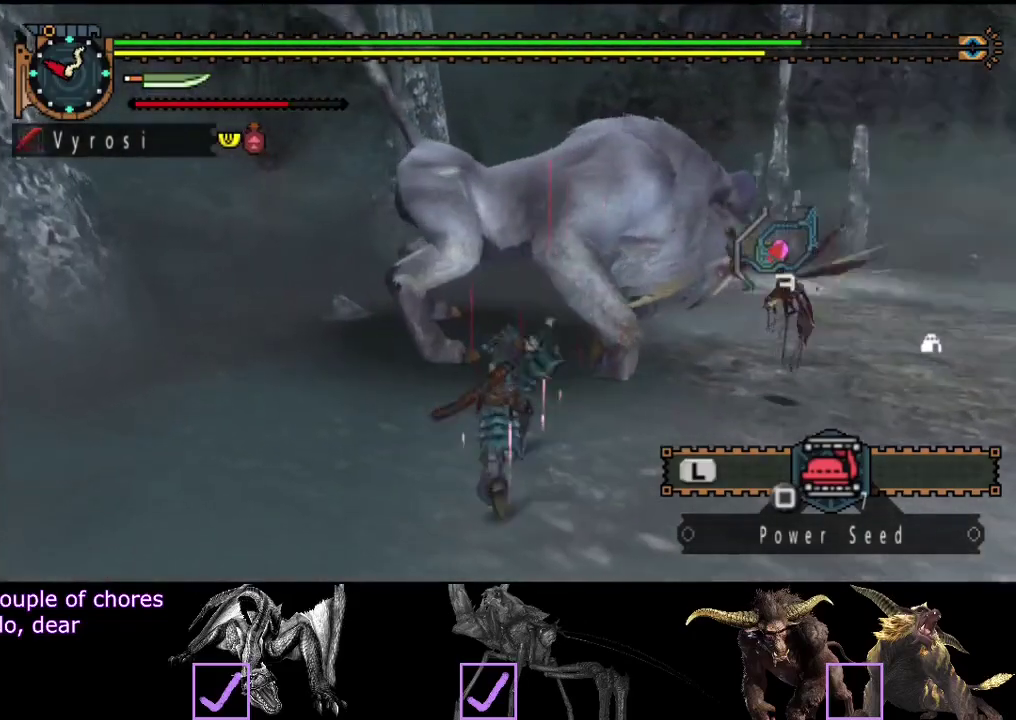
{"buttons": ["CIRCLE"], "left_stick": "center", "right_stick": "center", "events": [[317, "CIRCLE", "down"], [383, "CIRCLE", "up"], [383, "left_stick", "up-right"], [433, "CIRCLE", "down"], [433, "left_stick", "center"]]}
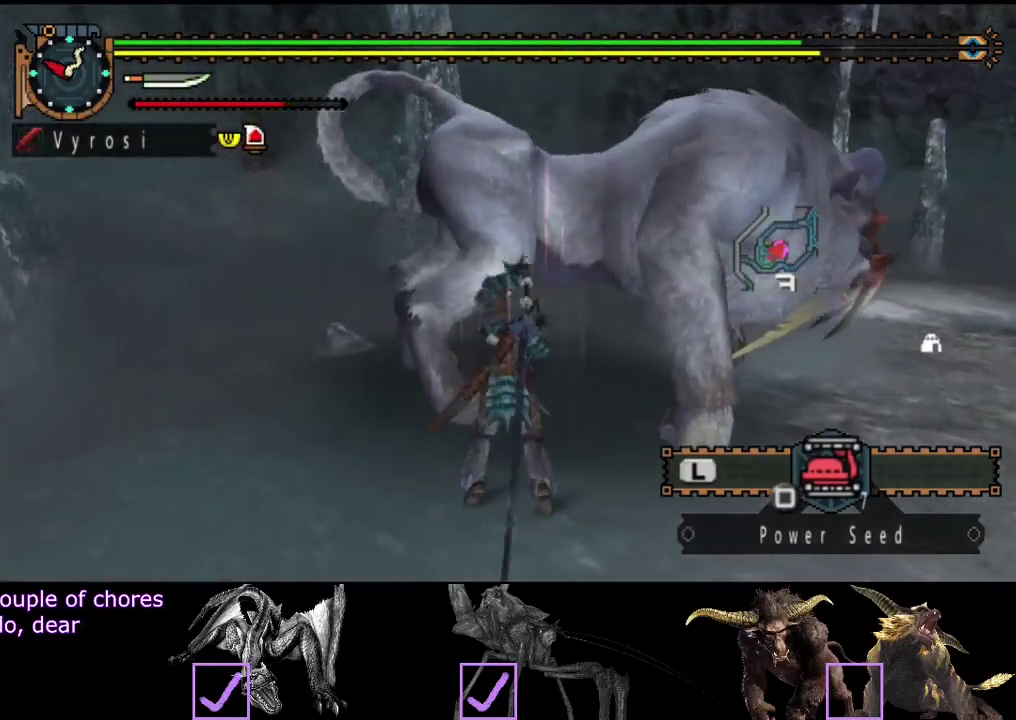
{"buttons": [], "left_stick": "center", "right_stick": "center", "events": [[133, "CIRCLE", "up"], [267, "CIRCLE", "down"], [333, "CIRCLE", "up"], [433, "CIRCLE", "down"], [500, "CIRCLE", "up"]]}
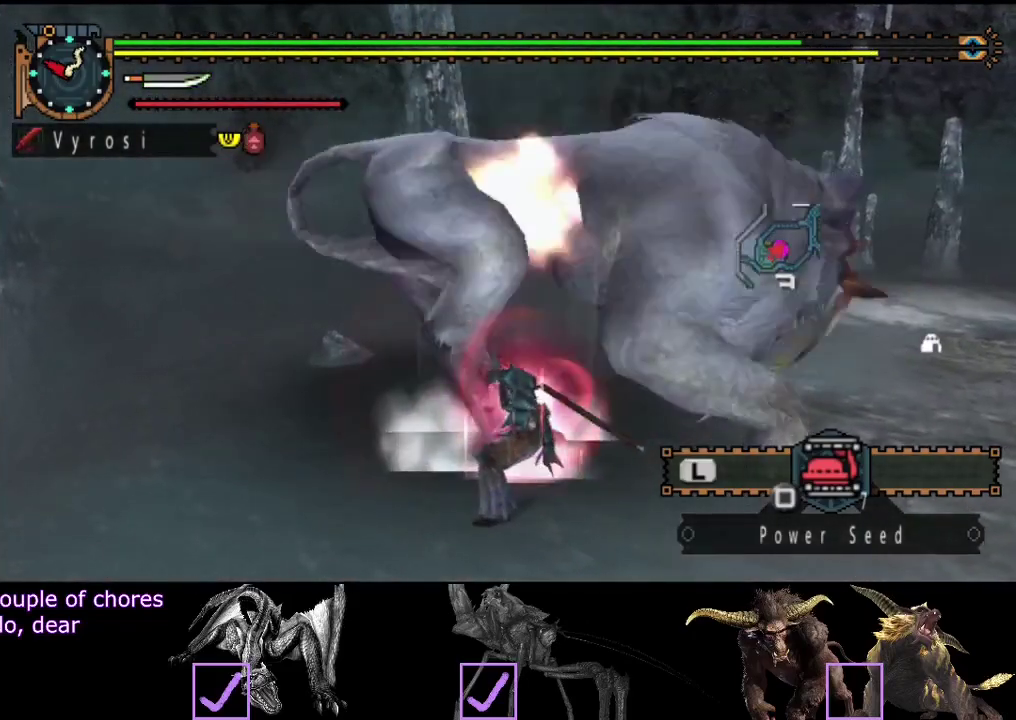
{"buttons": [], "left_stick": "center", "right_stick": "center", "events": [[100, "CIRCLE", "down"], [200, "CIRCLE", "up"], [367, "R2", "down"], [467, "R2", "up"]]}
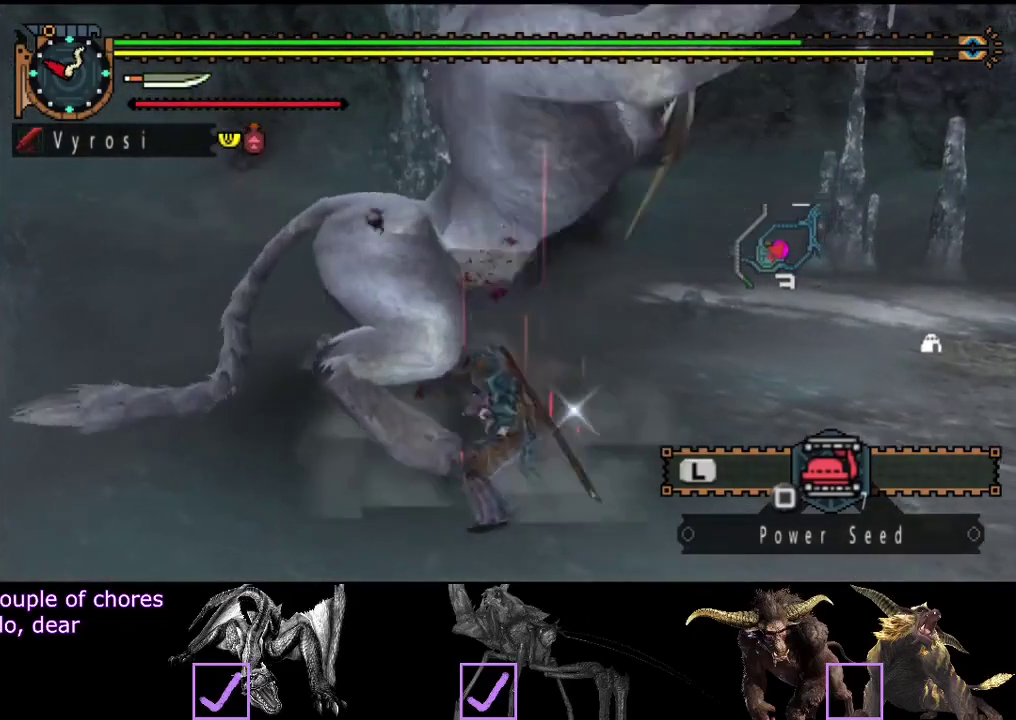
{"buttons": [], "left_stick": "center", "right_stick": "center", "events": [[33, "R2", "down"], [133, "R2", "up"], [200, "R2", "down"], [333, "R2", "up"], [400, "R2", "down"], [500, "R2", "up"]]}
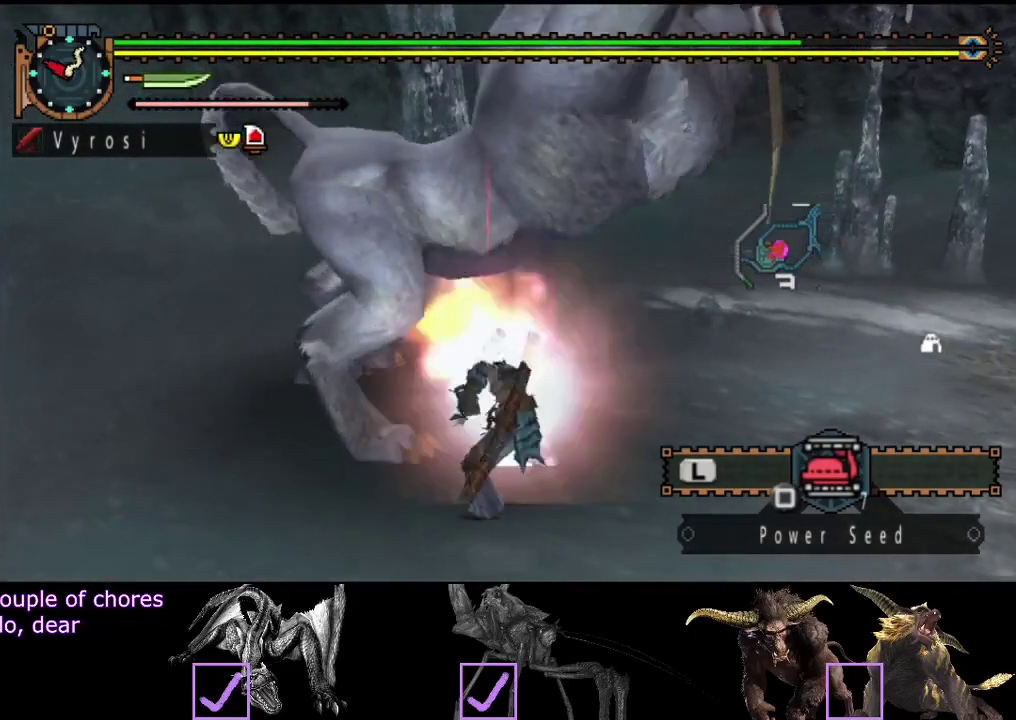
{"buttons": ["TRIANGLE"], "left_stick": "right", "right_stick": "center", "events": [[67, "R2", "down"], [167, "R2", "up"], [233, "R2", "down"], [267, "left_stick", "right"], [317, "R2", "up"], [450, "TRIANGLE", "down"]]}
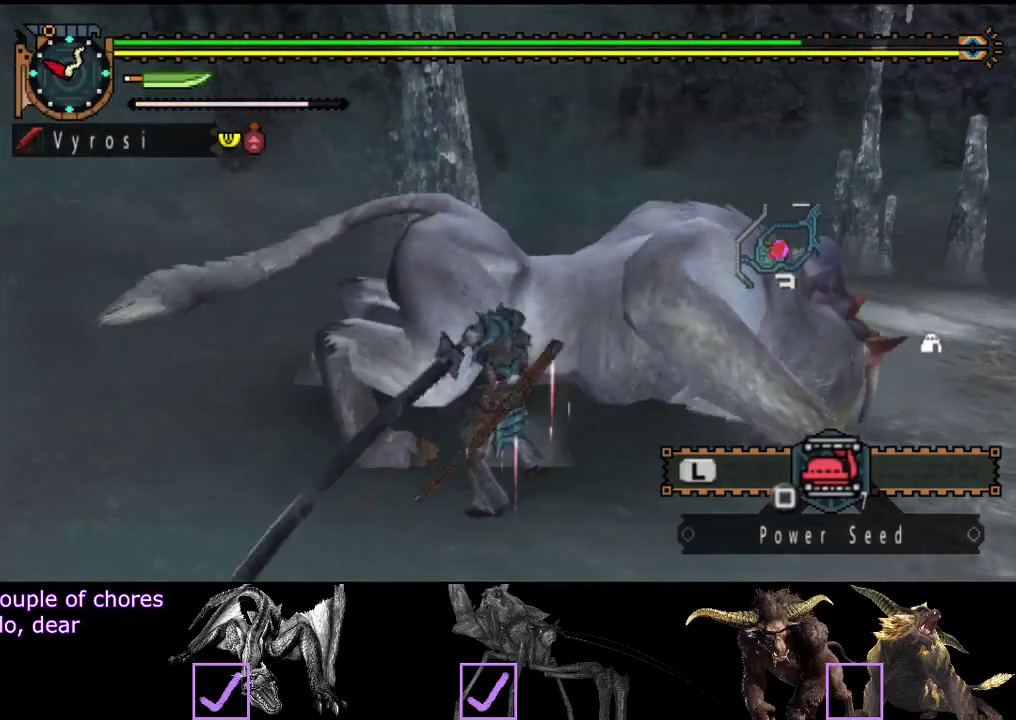
{"buttons": [], "left_stick": "center", "right_stick": "center", "events": [[17, "TRIANGLE", "up"], [250, "TRIANGLE", "down"], [350, "left_stick", "center"], [483, "TRIANGLE", "up"]]}
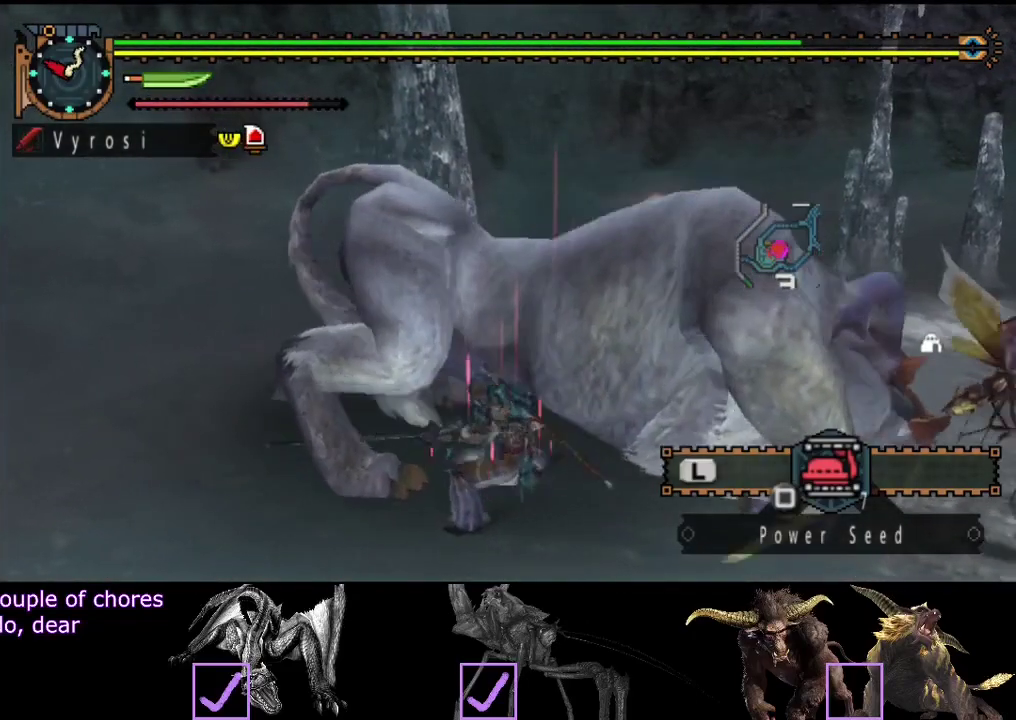
{"buttons": [], "left_stick": "center", "right_stick": "center", "events": [[33, "R2", "down"], [117, "R2", "up"], [217, "R2", "down"], [283, "R2", "up"], [383, "R2", "down"], [450, "R2", "up"]]}
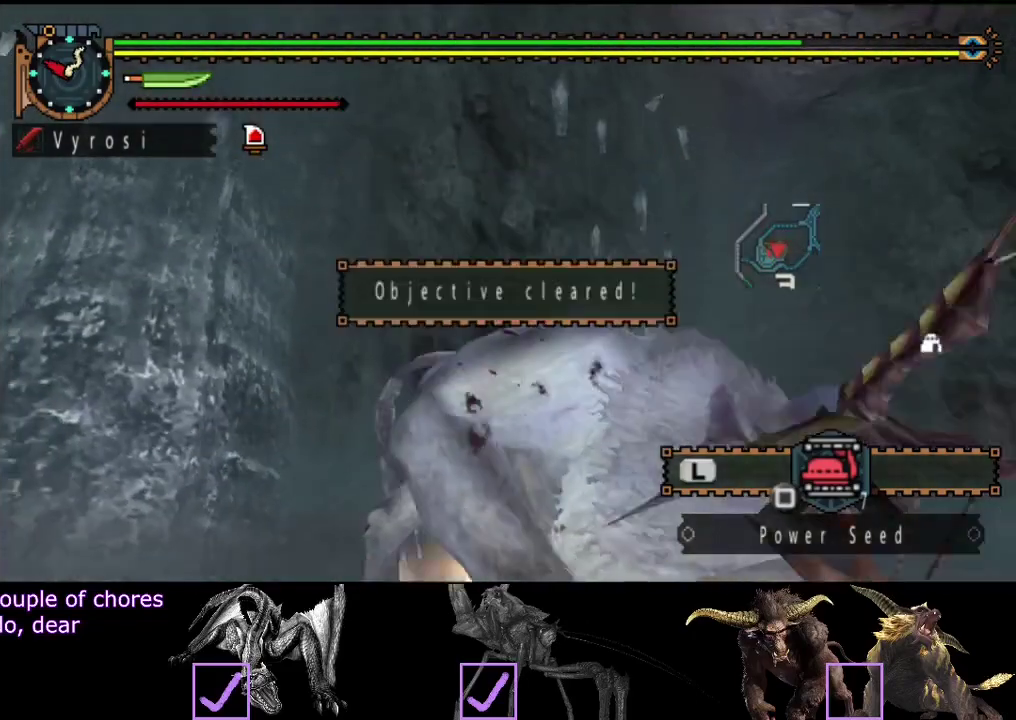
{"buttons": [], "left_stick": "center", "right_stick": "center", "events": [[50, "R2", "down"], [117, "R2", "up"], [217, "R2", "down"], [317, "R2", "up"]]}
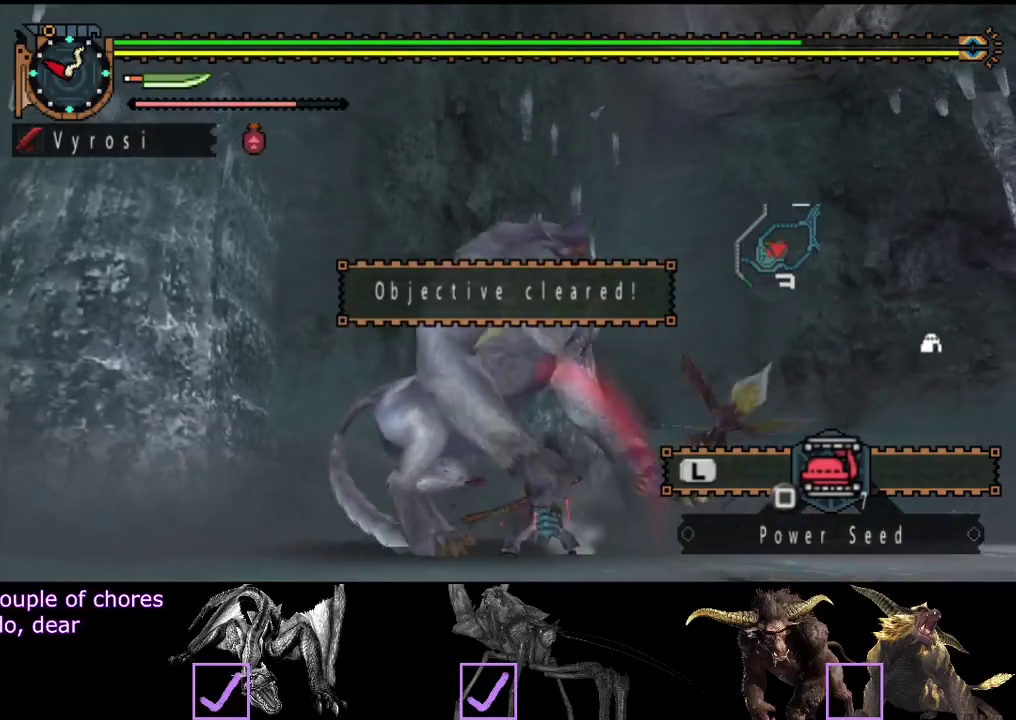
{"buttons": [], "left_stick": "center", "right_stick": "center", "events": [[200, "SELECT", "down"], [333, "SELECT", "up"]]}
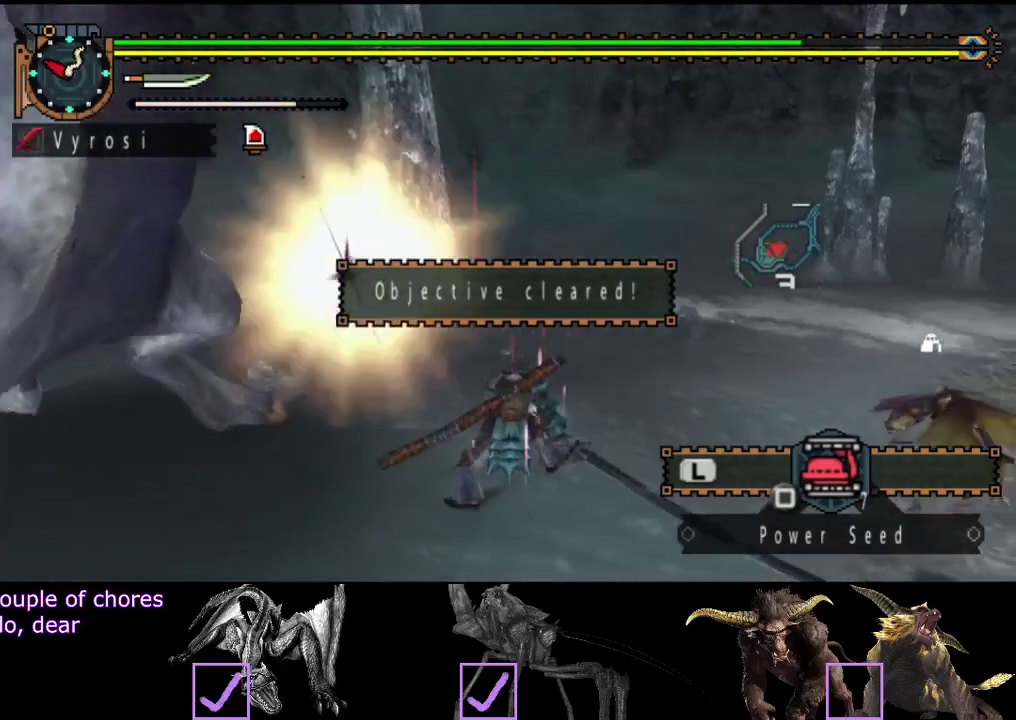
{"buttons": [], "left_stick": "right", "right_stick": "center", "events": [[67, "CIRCLE", "down"], [67, "TRIANGLE", "down"], [167, "TRIANGLE", "up"], [200, "CIRCLE", "up"], [500, "left_stick", "right"]]}
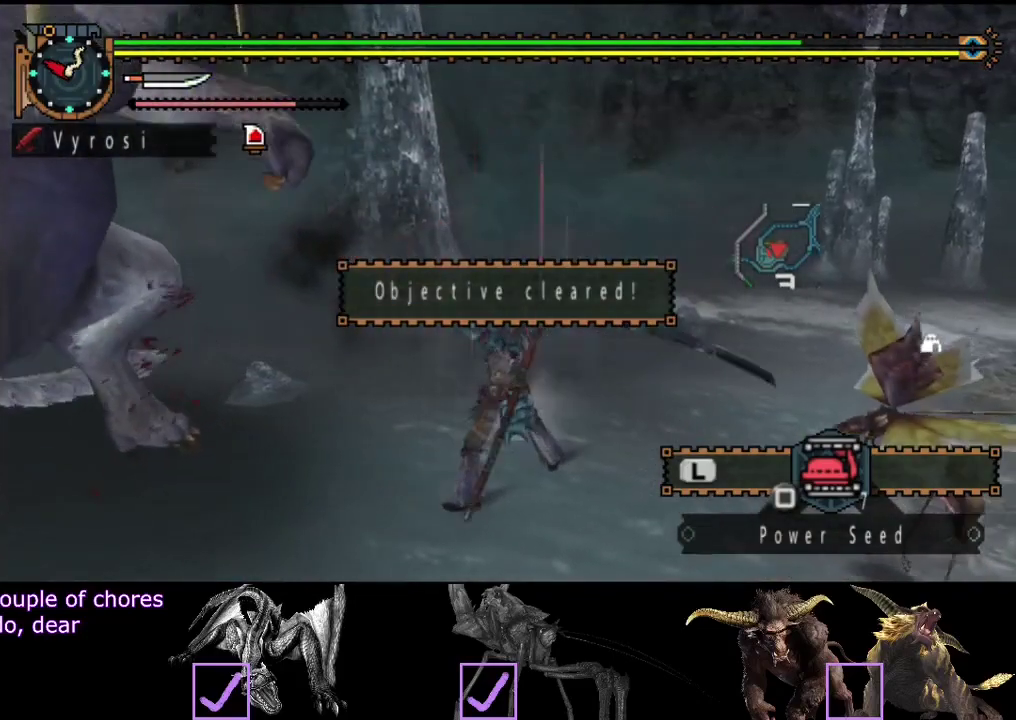
{"buttons": [], "left_stick": "center", "right_stick": "center", "events": [[233, "left_stick", "center"]]}
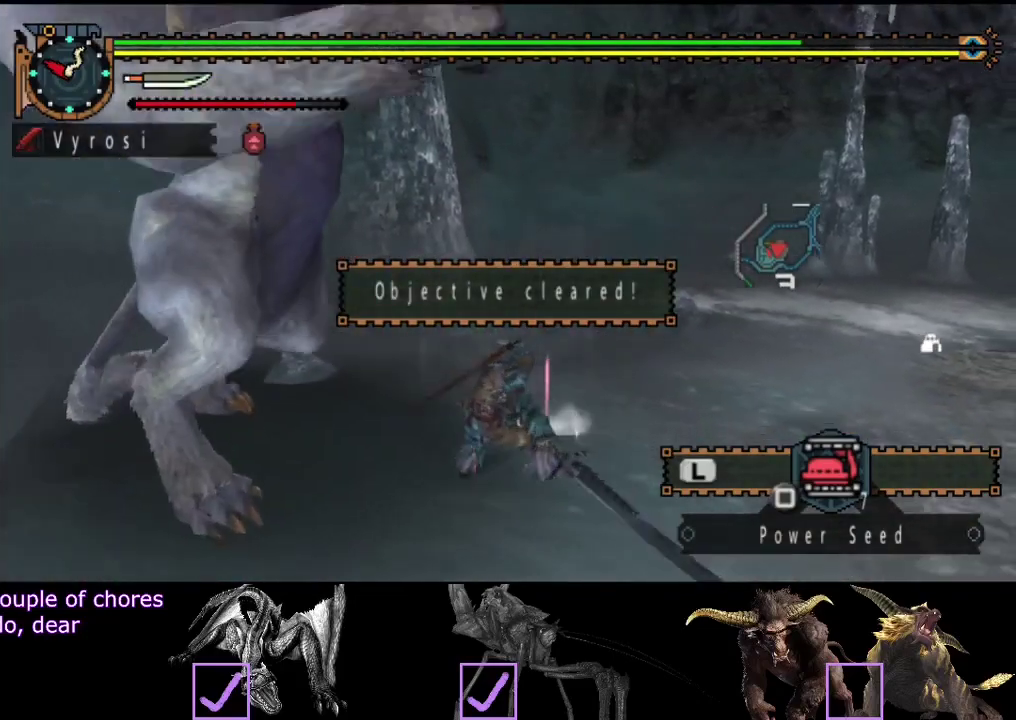
{"buttons": [], "left_stick": "center", "right_stick": "center", "events": [[100, "right_stick", "right"], [383, "right_stick", "center"]]}
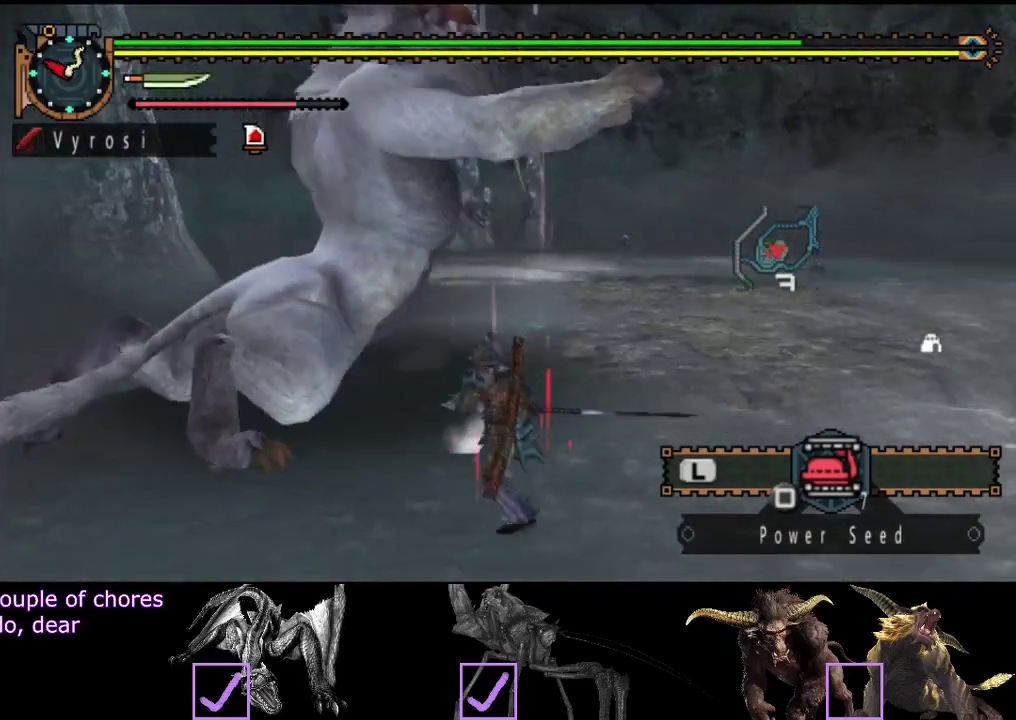
{"buttons": [], "left_stick": "center", "right_stick": "center", "events": [[250, "TRIANGLE", "down"], [317, "TRIANGLE", "up"]]}
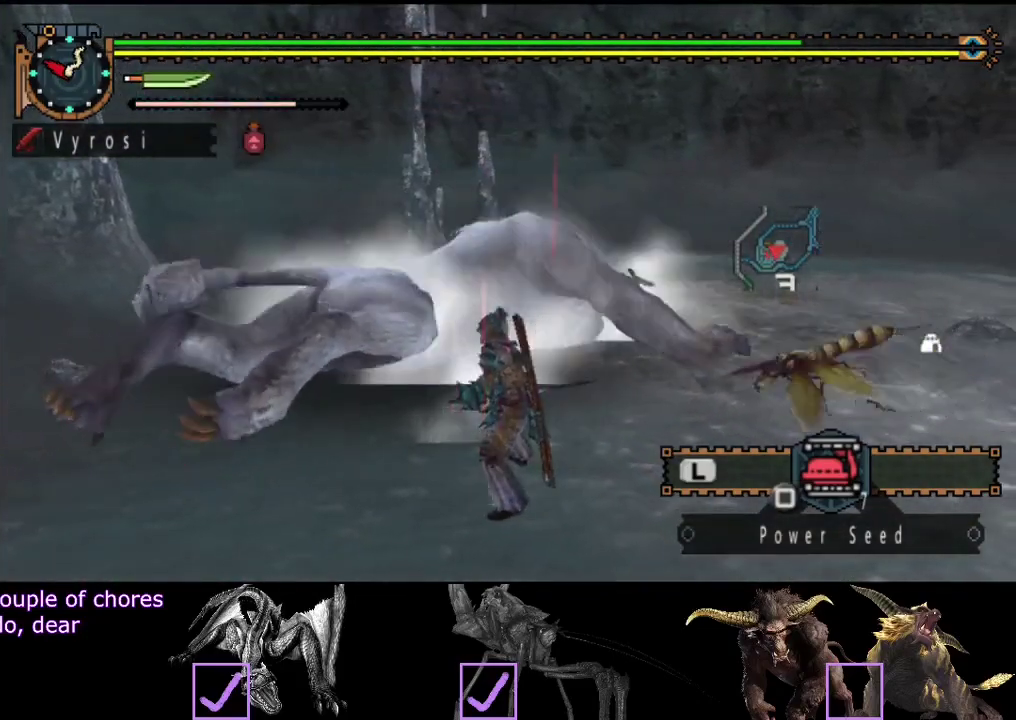
{"buttons": [], "left_stick": "center", "right_stick": "center", "events": [[400, "CIRCLE", "down"], [500, "CIRCLE", "up"]]}
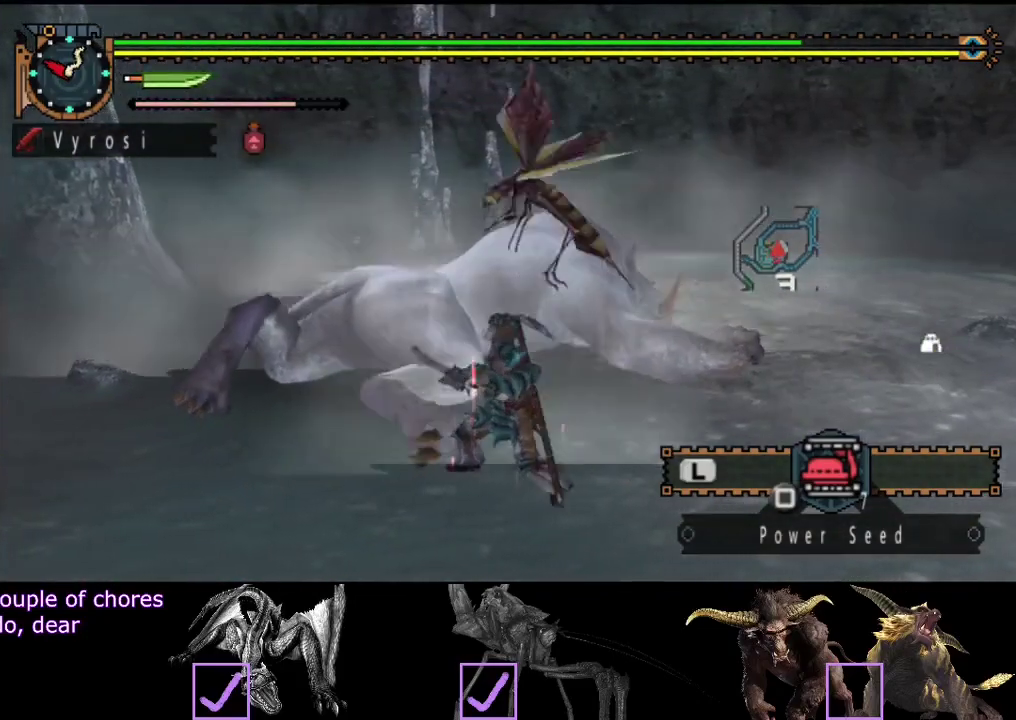
{"buttons": ["CIRCLE"], "left_stick": "center", "right_stick": "center", "events": [[100, "CIRCLE", "down"], [200, "CIRCLE", "up"], [267, "CIRCLE", "down"]]}
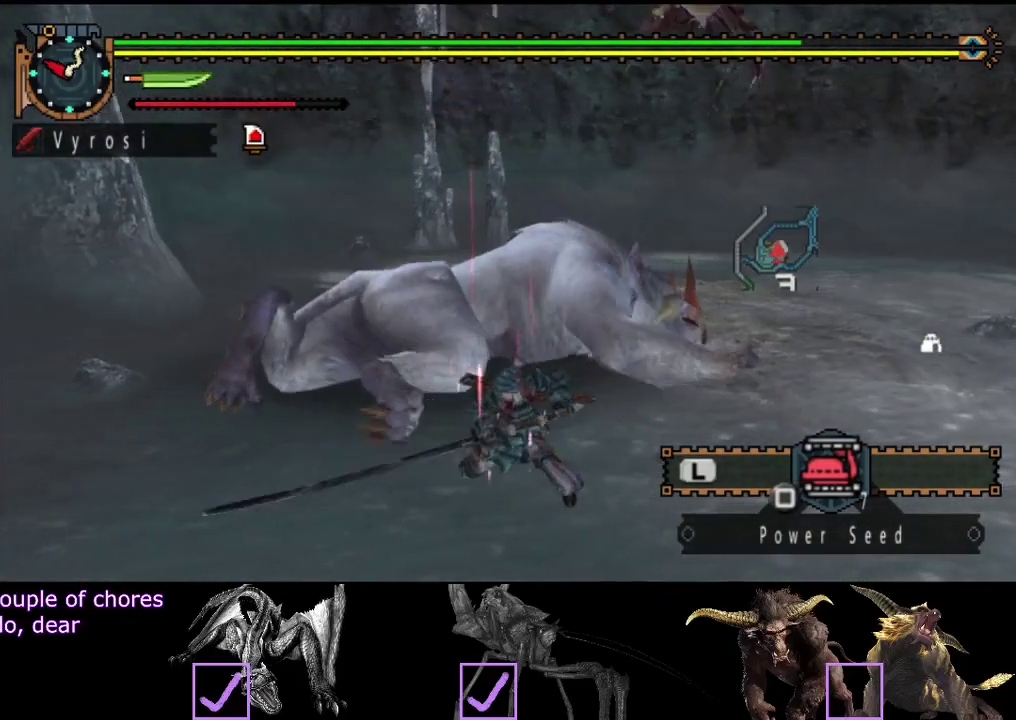
{"buttons": ["R2"], "left_stick": "up-right", "right_stick": "center", "events": [[67, "CIRCLE", "up"], [167, "left_stick", "up-right"], [500, "R2", "down"]]}
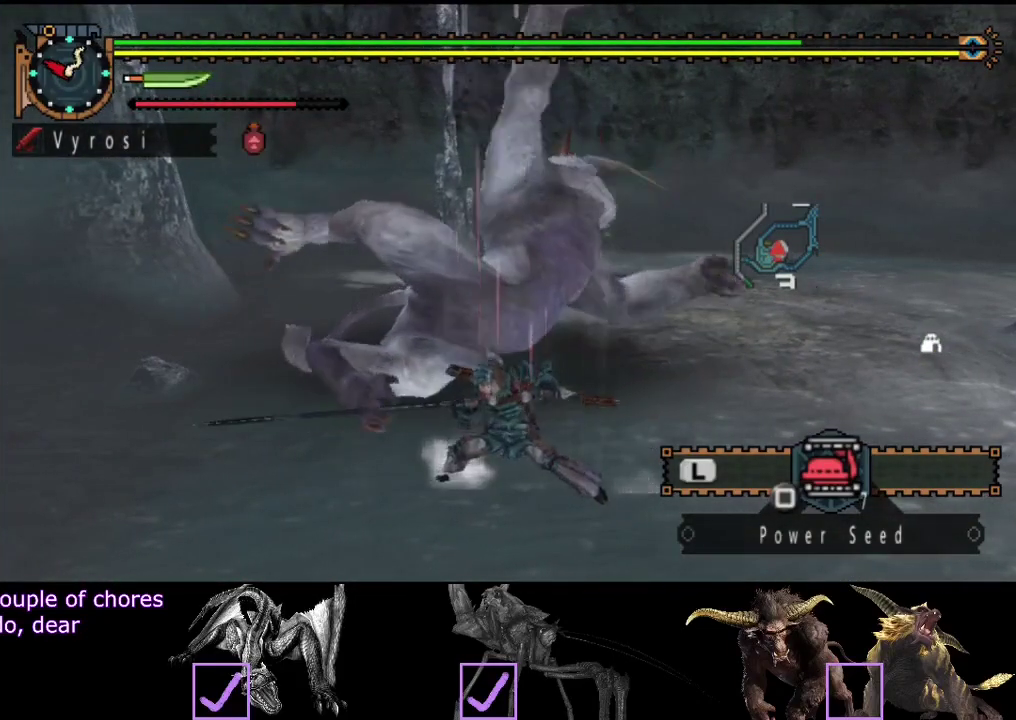
{"buttons": [], "left_stick": "up-right", "right_stick": "center", "events": [[400, "R2", "up"]]}
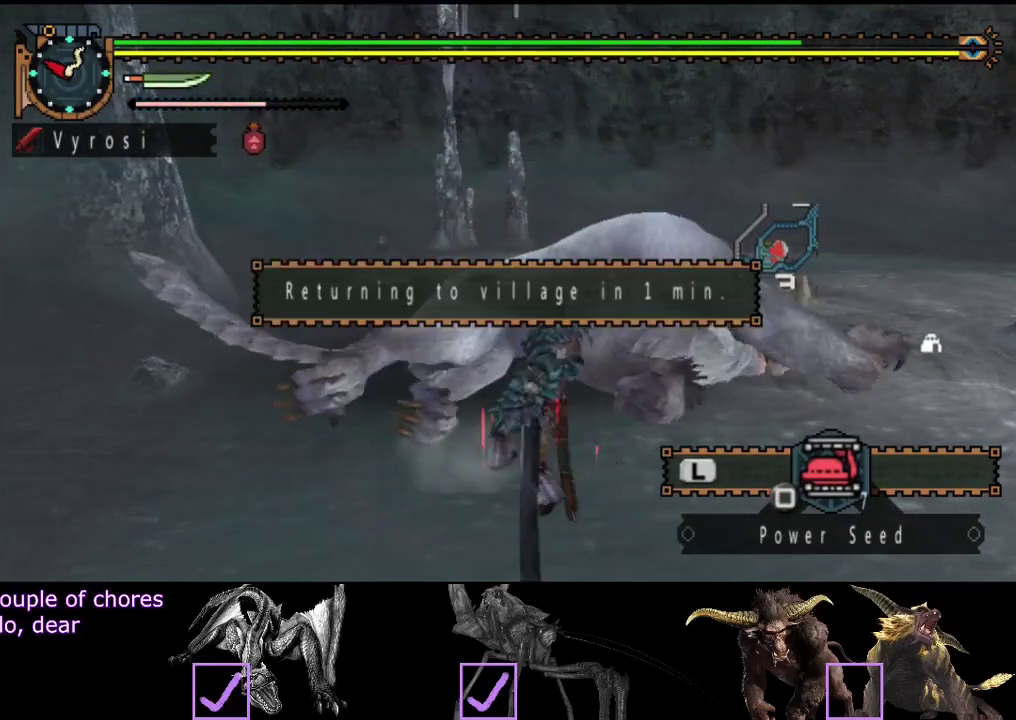
{"buttons": ["TRIANGLE"], "left_stick": "right", "right_stick": "center", "events": [[100, "left_stick", "right"], [333, "TRIANGLE", "down"], [433, "TRIANGLE", "up"], [500, "TRIANGLE", "down"]]}
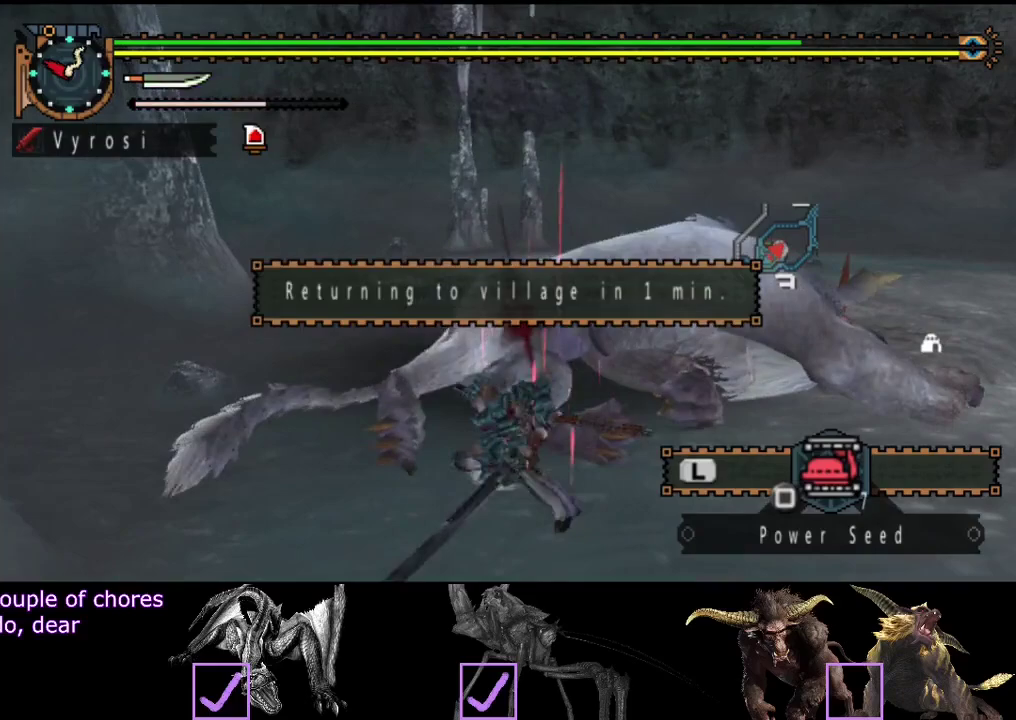
{"buttons": ["R2"], "left_stick": "right", "right_stick": "center", "events": [[133, "TRIANGLE", "up"], [383, "R2", "down"]]}
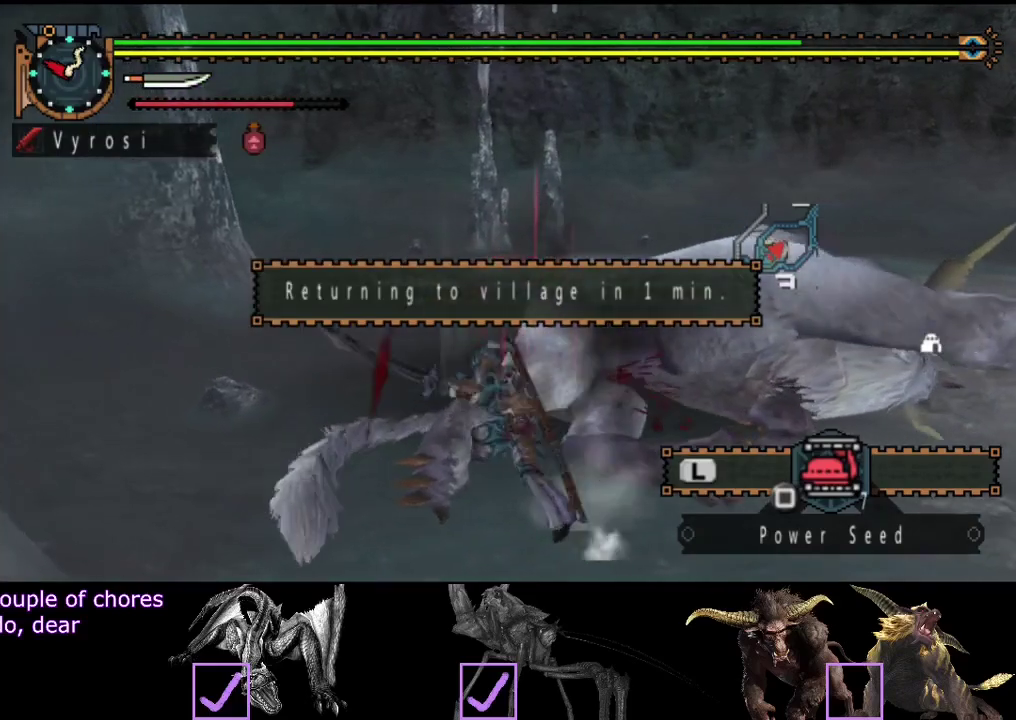
{"buttons": [], "left_stick": "right", "right_stick": "center", "events": [[17, "R2", "up"], [83, "R2", "down"], [217, "R2", "up"], [317, "R2", "down"], [417, "R2", "up"]]}
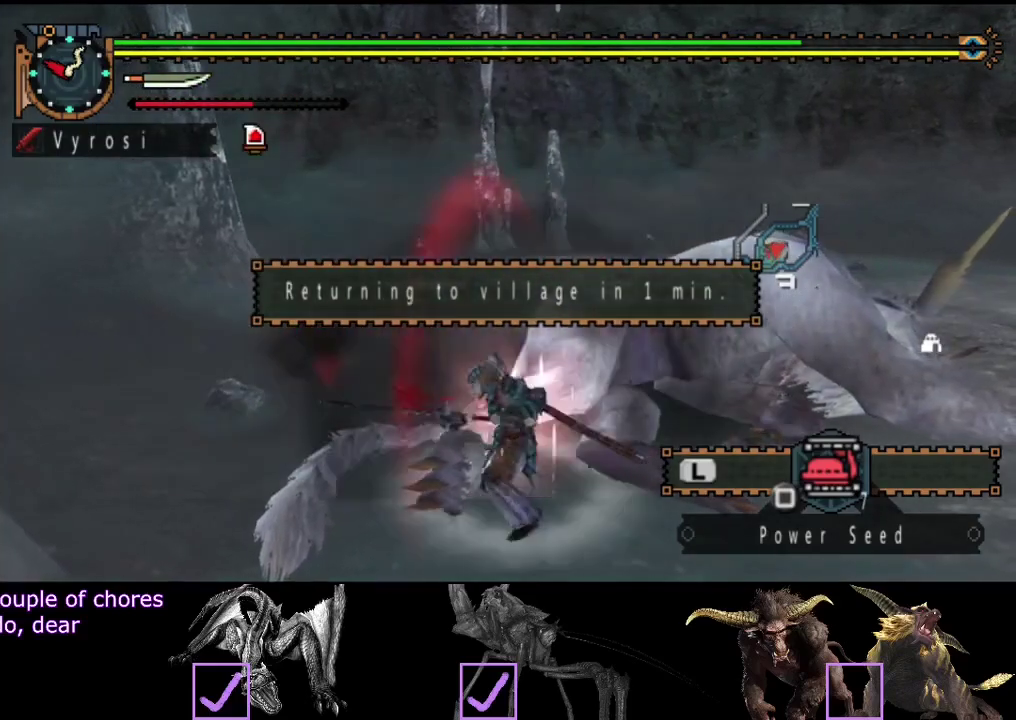
{"buttons": ["TRIANGLE"], "left_stick": "right", "right_stick": "center", "events": [[483, "TRIANGLE", "down"]]}